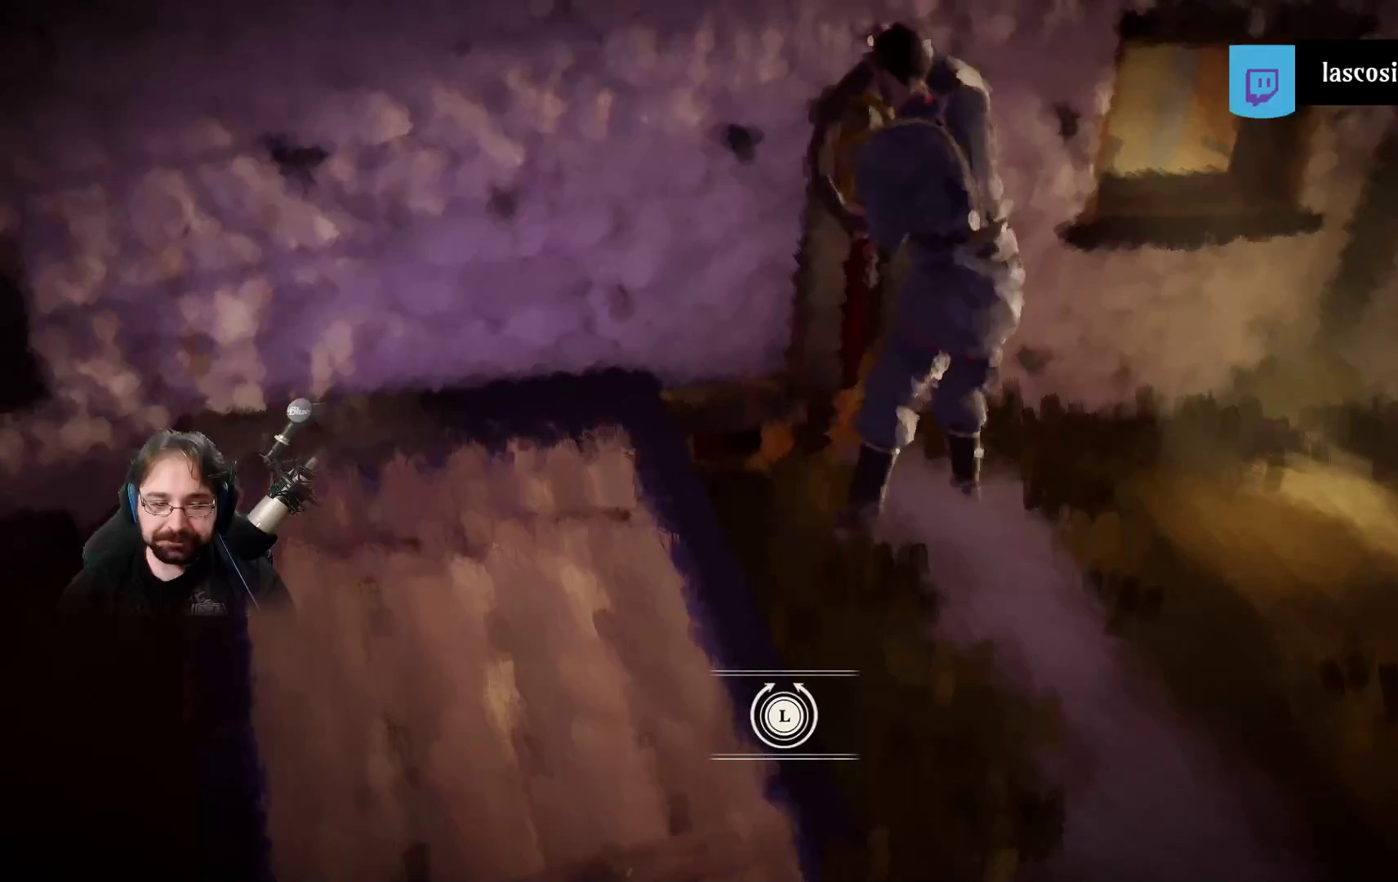
Gameplay with a controller (PlayStation layout); each line is a JSON object with the inputs held at the frame after it. "events" lists button and stick changes between this image and that frame as [ms after this image, input, new state], when the widget could be followed in between.
{"buttons": ["CROSS"], "left_stick": "down-left", "right_stick": "center", "events": [[200, "left_stick", "right"], [367, "left_stick", "down"], [433, "left_stick", "down-left"]]}
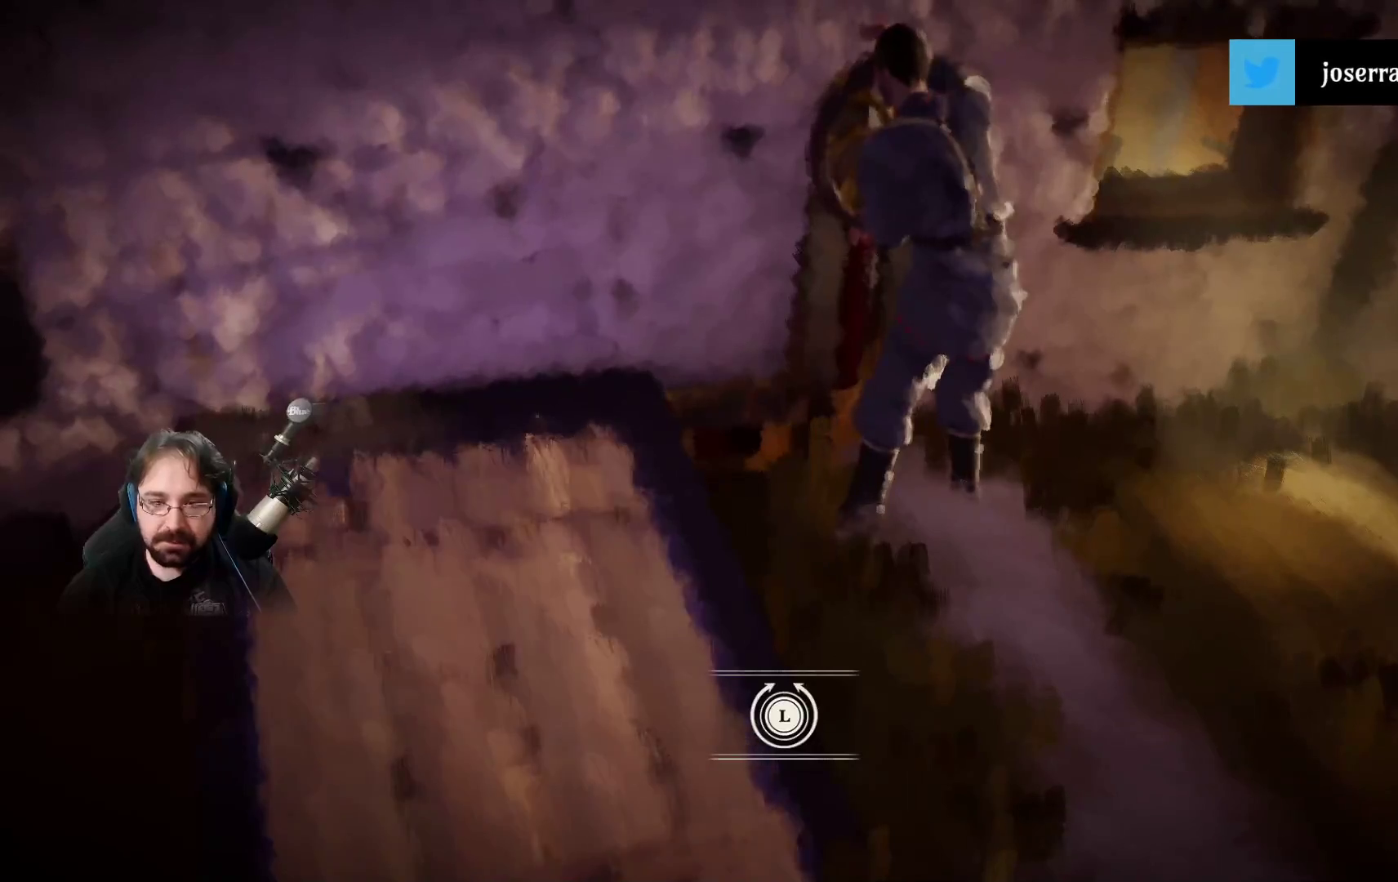
{"buttons": ["CROSS"], "left_stick": "up", "right_stick": "center", "events": [[100, "left_stick", "up-right"], [233, "left_stick", "down-right"], [333, "left_stick", "down-left"], [467, "left_stick", "up"]]}
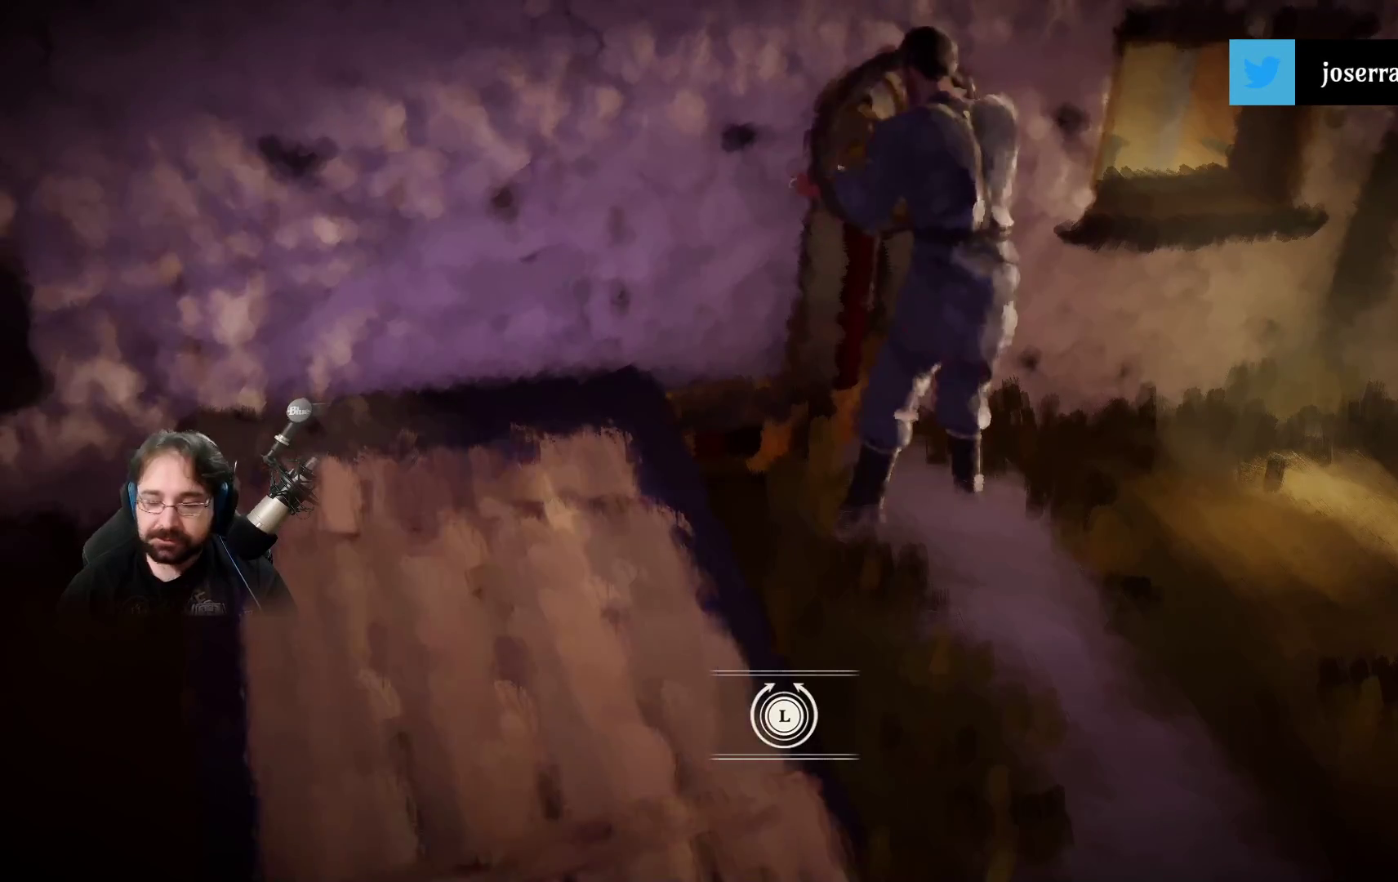
{"buttons": ["CROSS"], "left_stick": "up-right", "right_stick": "center", "events": [[133, "left_stick", "down-right"], [200, "left_stick", "down-left"], [400, "left_stick", "up"], [467, "left_stick", "up-right"]]}
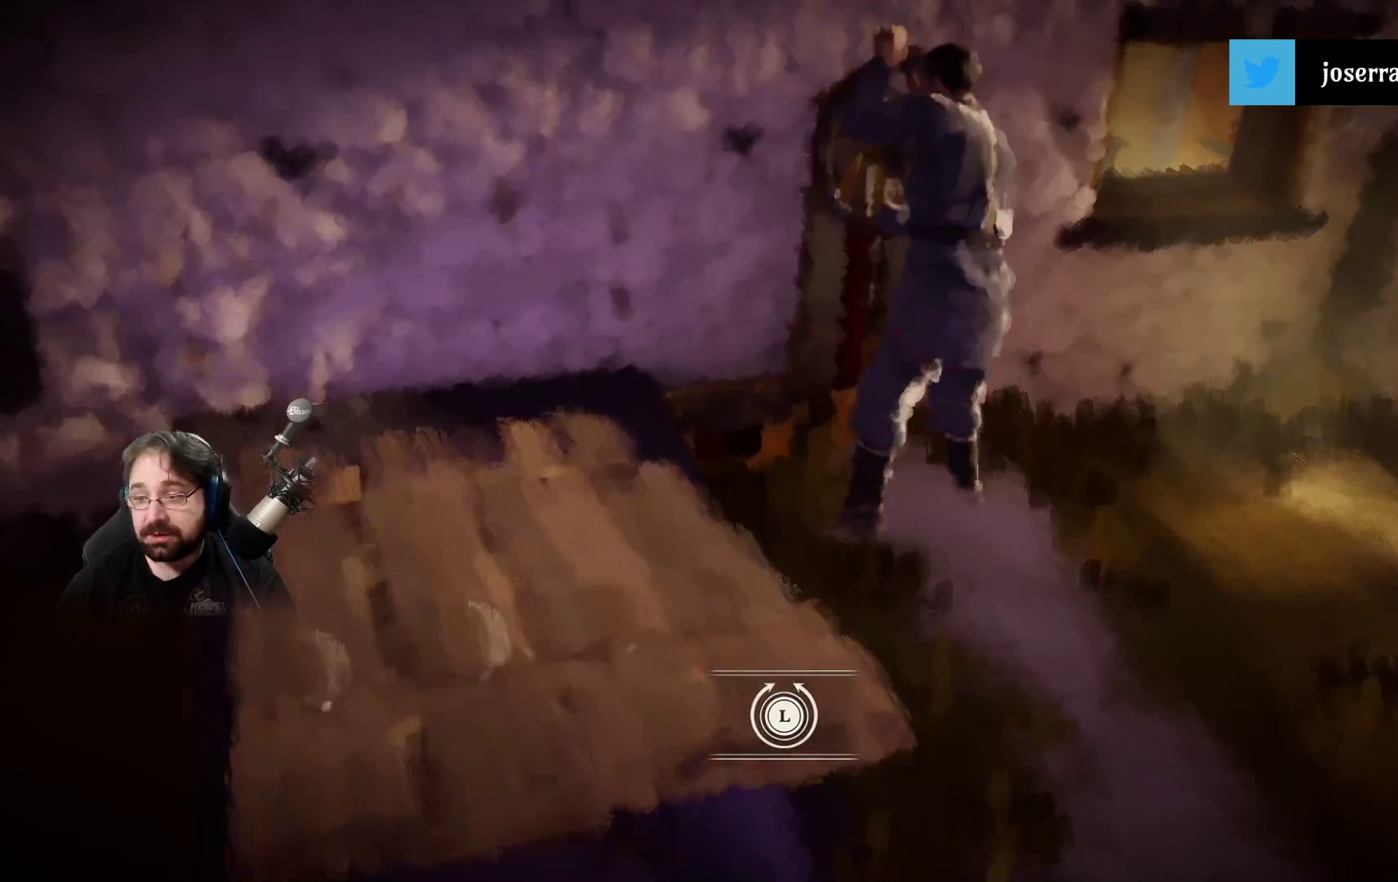
{"buttons": ["CROSS"], "left_stick": "up-right", "right_stick": "center", "events": [[100, "left_stick", "down-right"], [200, "left_stick", "down-left"], [367, "left_stick", "up-right"]]}
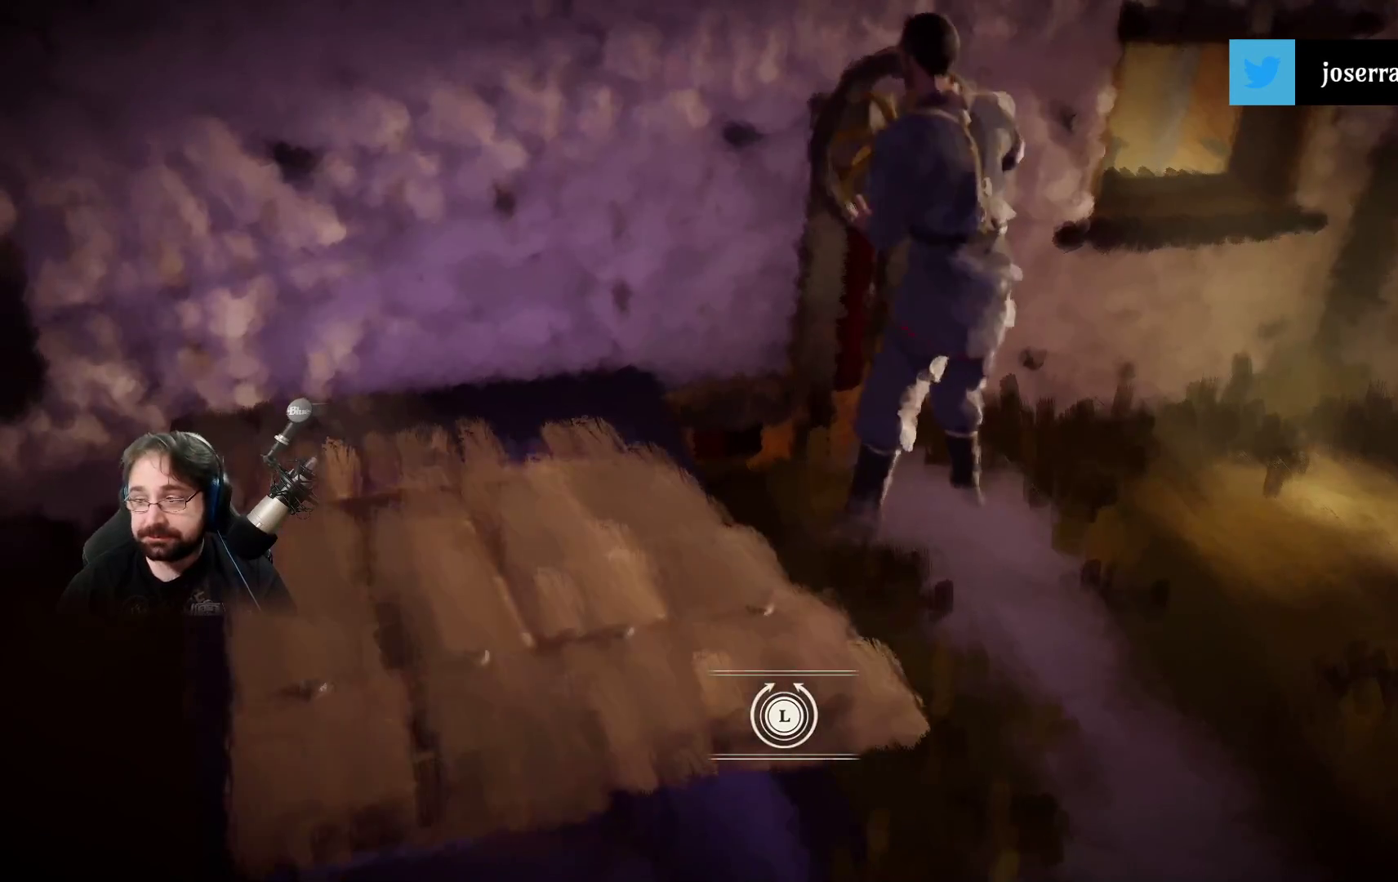
{"buttons": ["CROSS"], "left_stick": "up-right", "right_stick": "center", "events": [[100, "left_stick", "down"], [200, "left_stick", "down-left"], [300, "left_stick", "left"], [433, "left_stick", "up-right"]]}
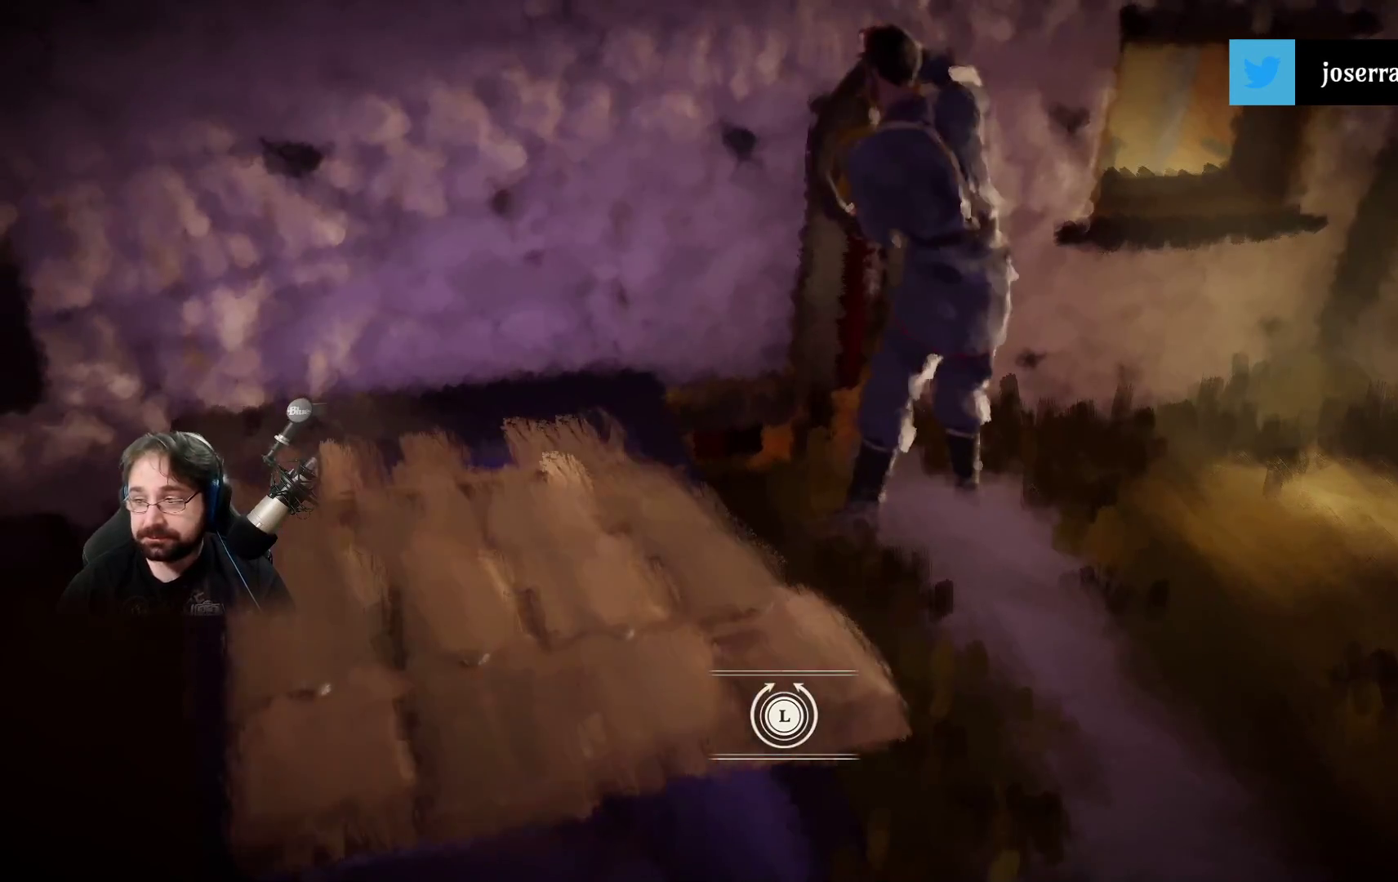
{"buttons": ["CROSS"], "left_stick": "down-left", "right_stick": "center", "events": [[67, "left_stick", "right"], [267, "left_stick", "down"], [333, "left_stick", "down-left"]]}
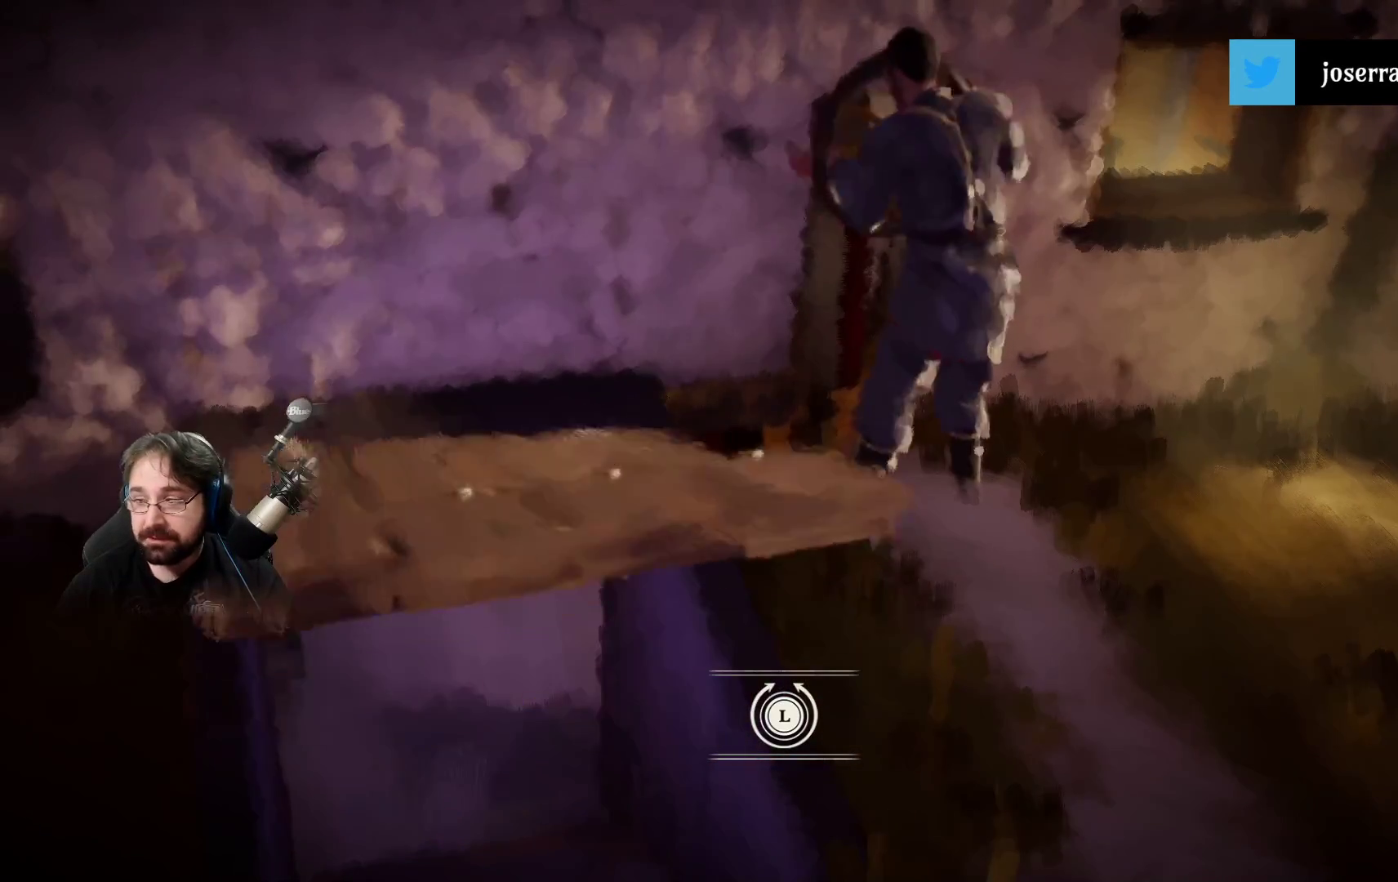
{"buttons": ["CROSS"], "left_stick": "down-left", "right_stick": "center", "events": [[33, "left_stick", "up-left"], [100, "left_stick", "up-right"], [300, "left_stick", "down"], [400, "left_stick", "down-left"]]}
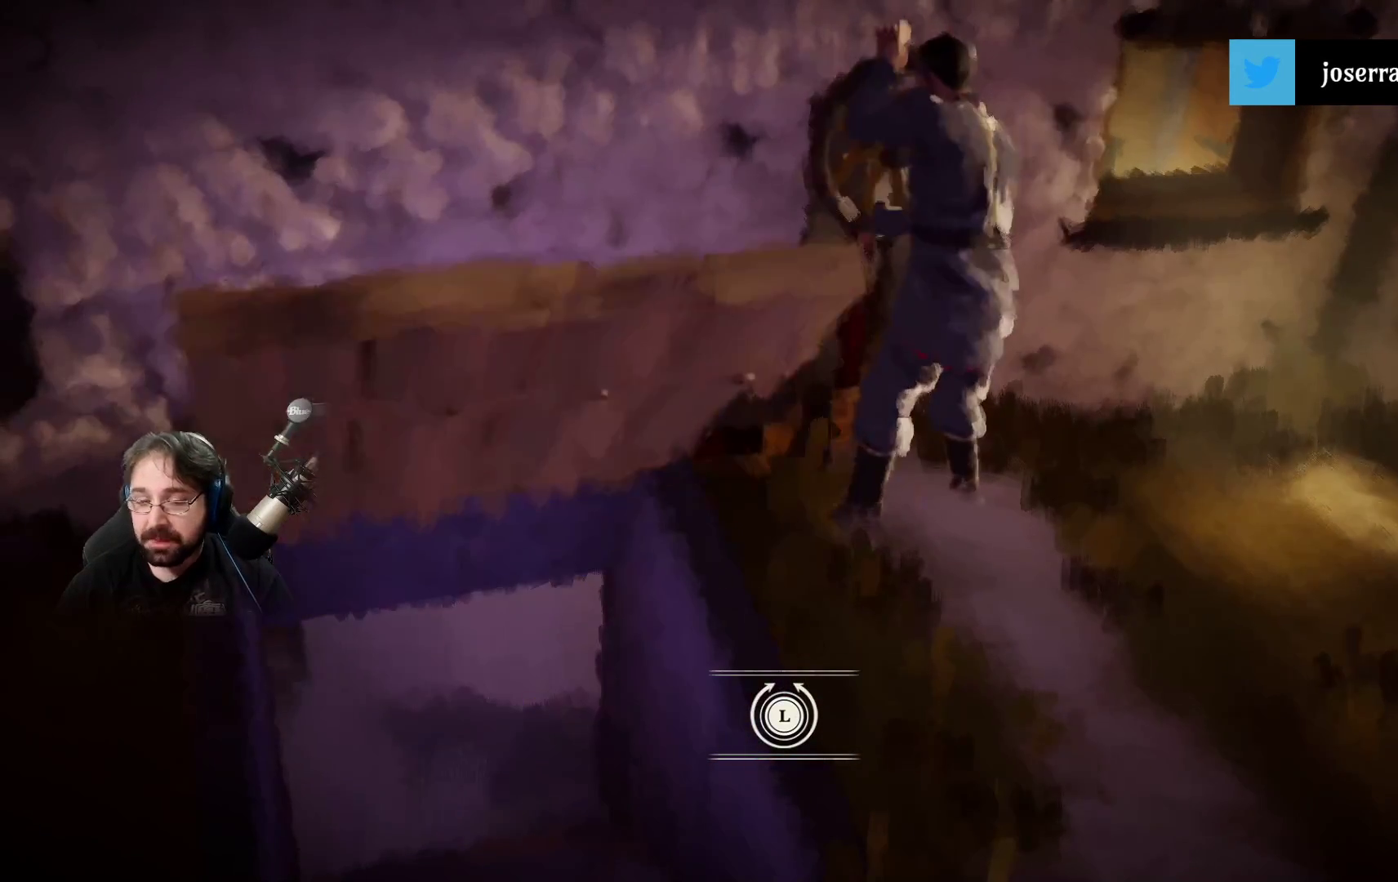
{"buttons": ["CROSS"], "left_stick": "down-left", "right_stick": "center", "events": [[100, "left_stick", "up-right"], [300, "left_stick", "down-right"], [367, "left_stick", "down"], [467, "left_stick", "down-left"]]}
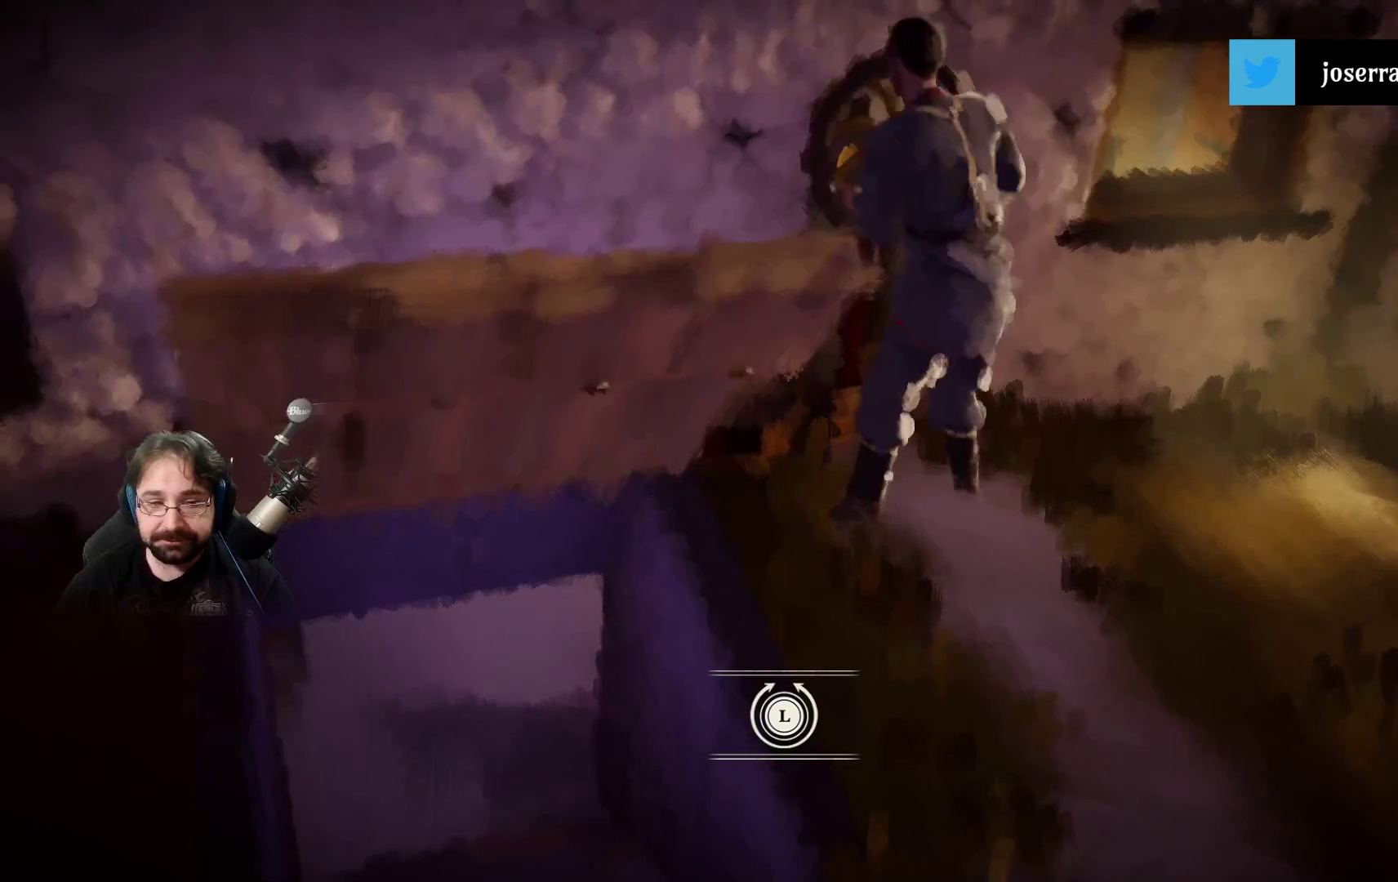
{"buttons": ["CROSS"], "left_stick": "down", "right_stick": "center", "events": [[133, "left_stick", "up"], [300, "left_stick", "right"], [433, "left_stick", "down"]]}
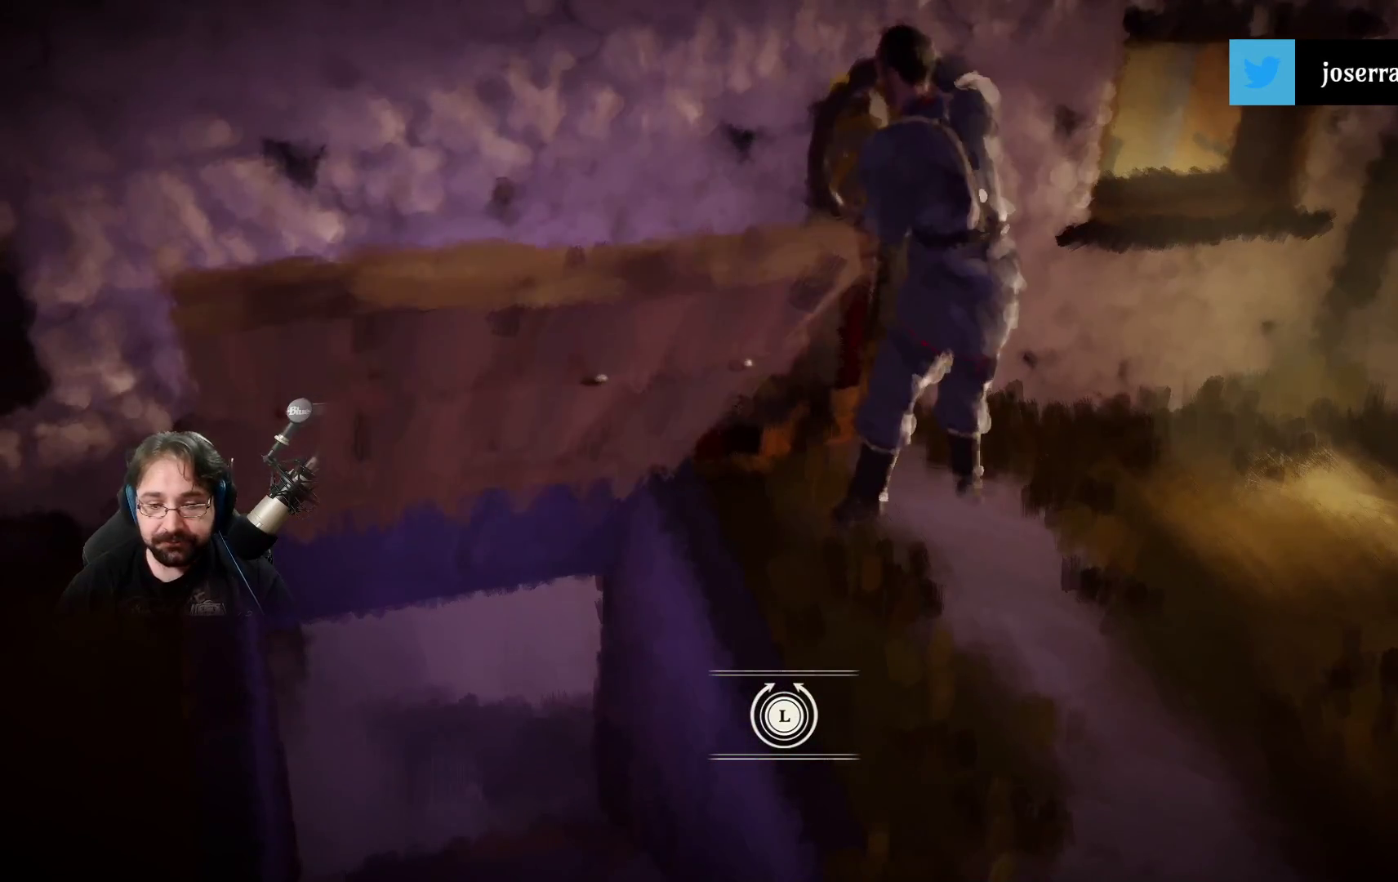
{"buttons": ["CROSS"], "left_stick": "down-right", "right_stick": "center", "events": [[33, "left_stick", "down-left"], [133, "left_stick", "left"], [267, "left_stick", "up-right"], [500, "left_stick", "down-right"]]}
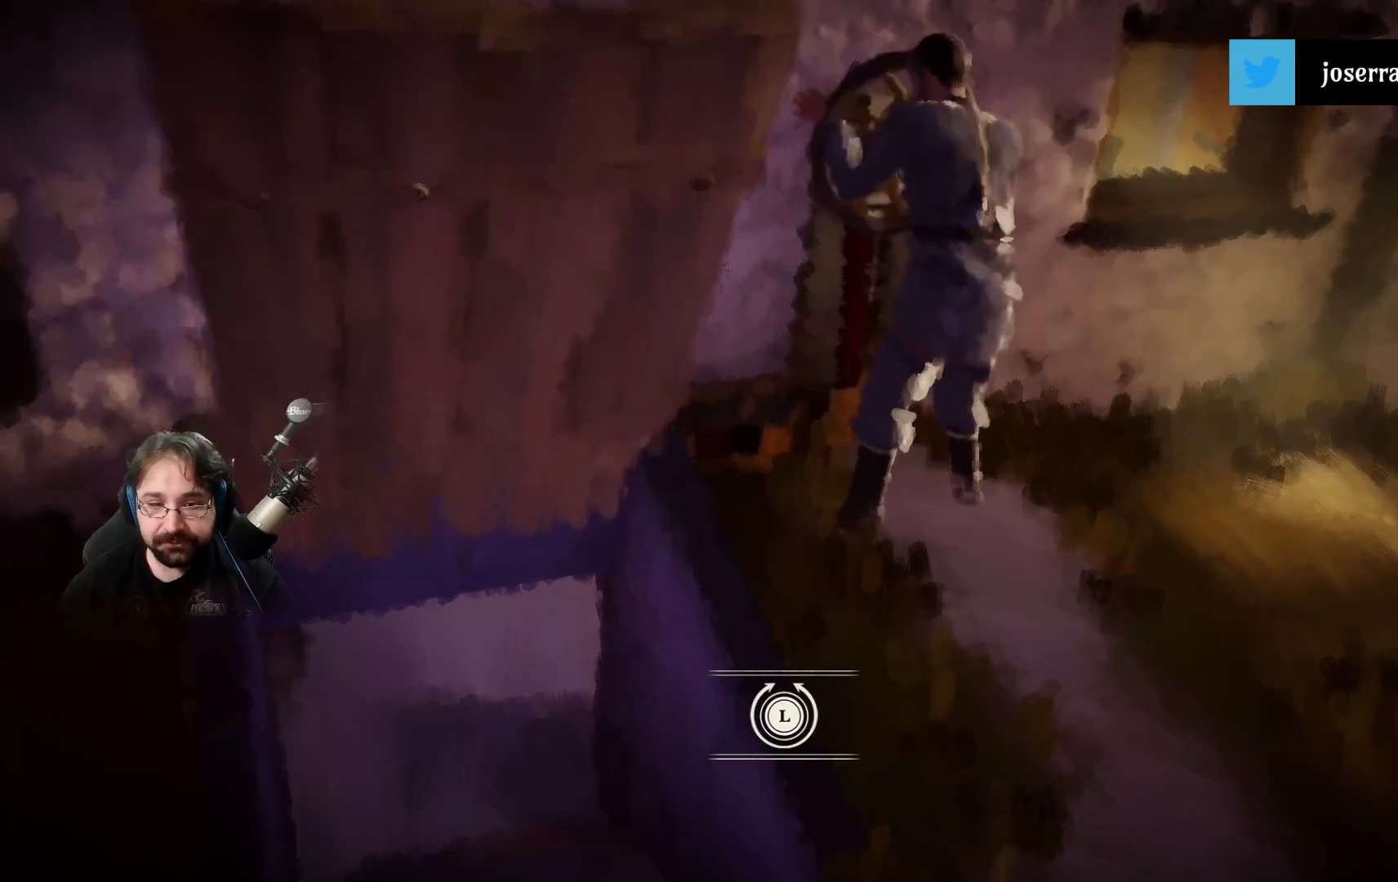
{"buttons": ["CROSS"], "left_stick": "right", "right_stick": "center", "events": [[100, "left_stick", "down-left"], [333, "left_stick", "up-right"], [433, "left_stick", "right"]]}
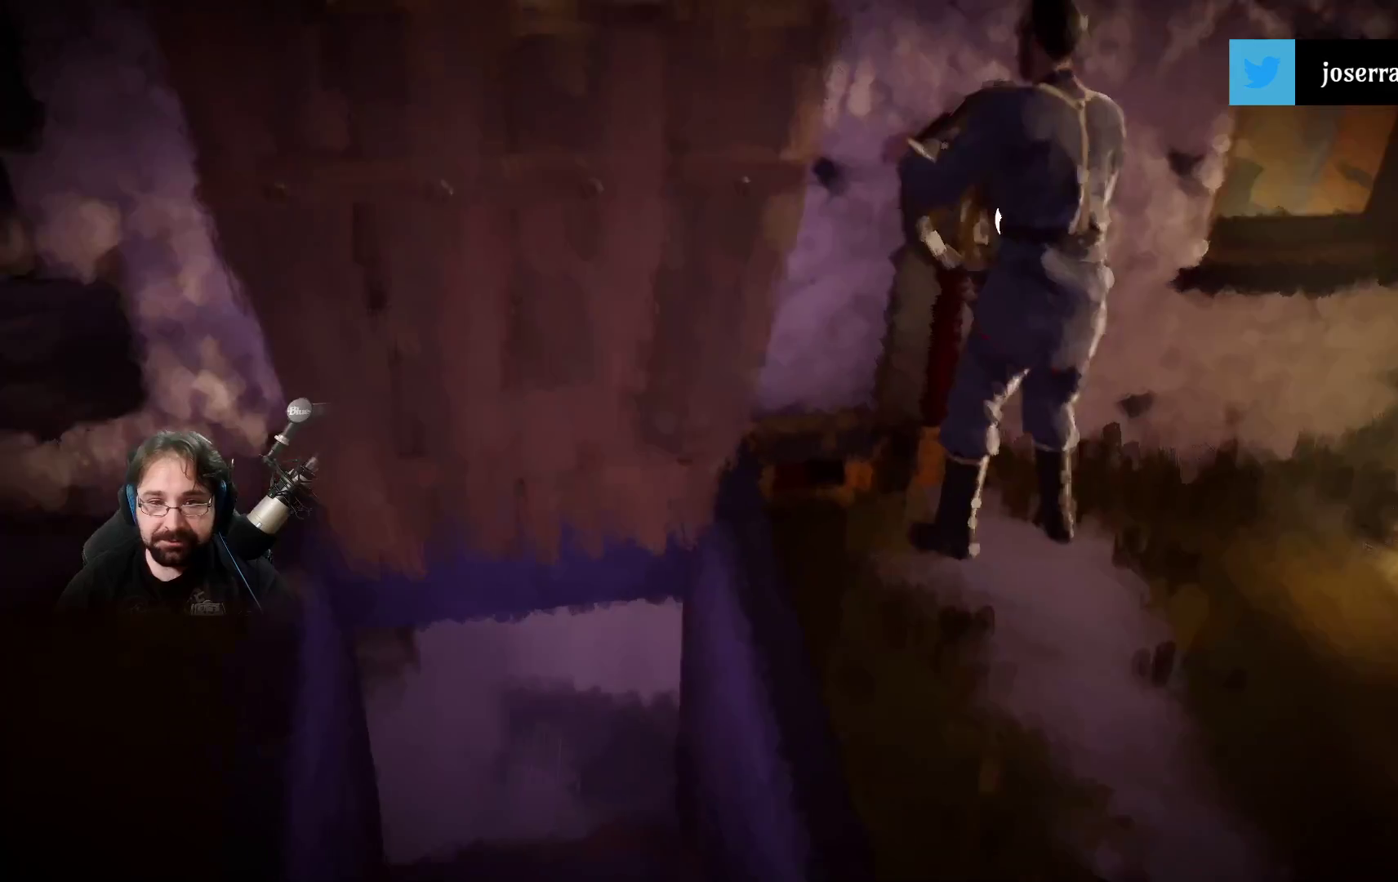
{"buttons": [], "left_stick": "down", "right_stick": "center", "events": [[33, "CROSS", "up"], [100, "left_stick", "down"]]}
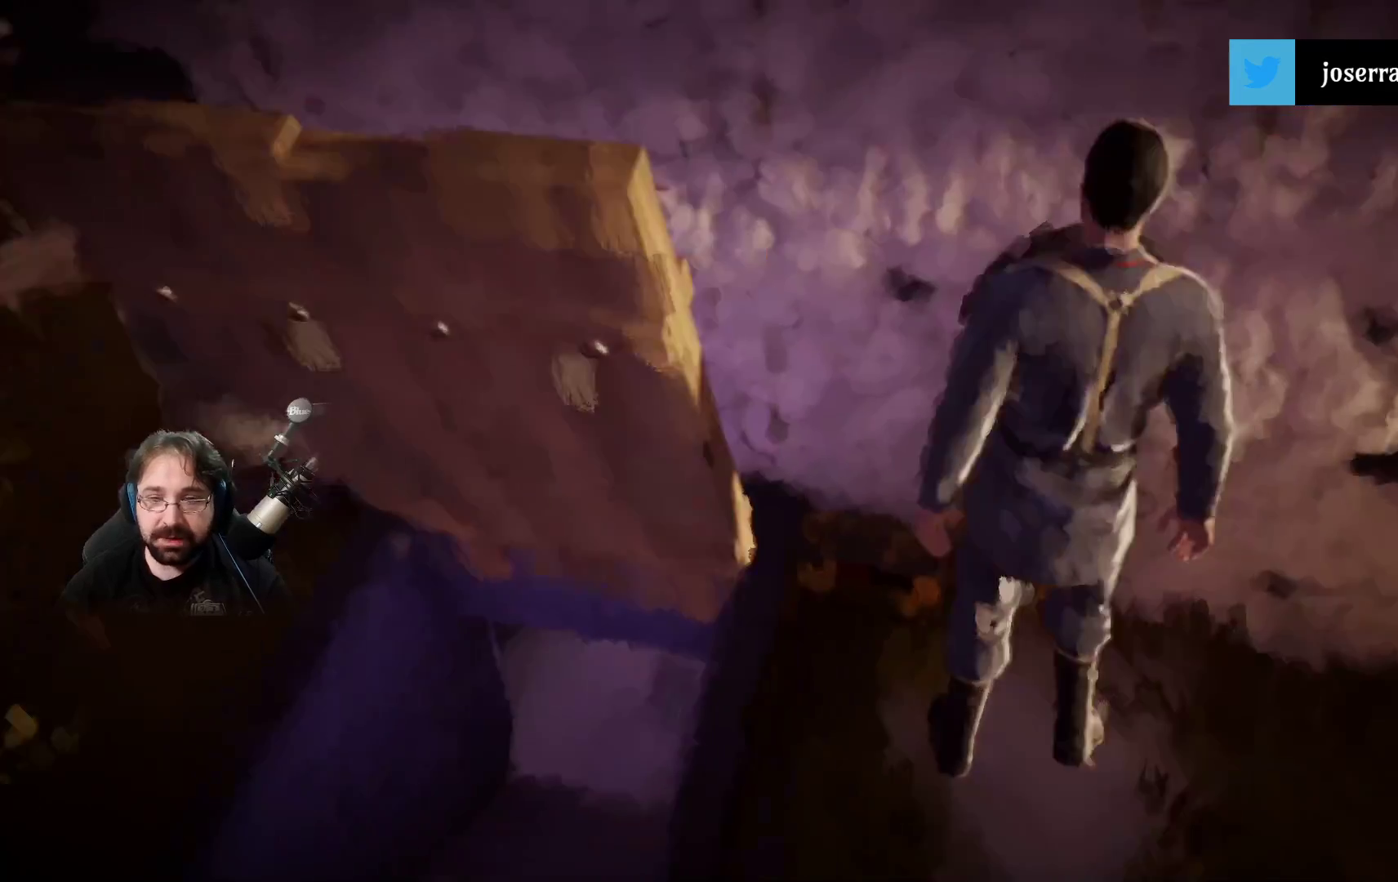
{"buttons": [], "left_stick": "down", "right_stick": "center", "events": []}
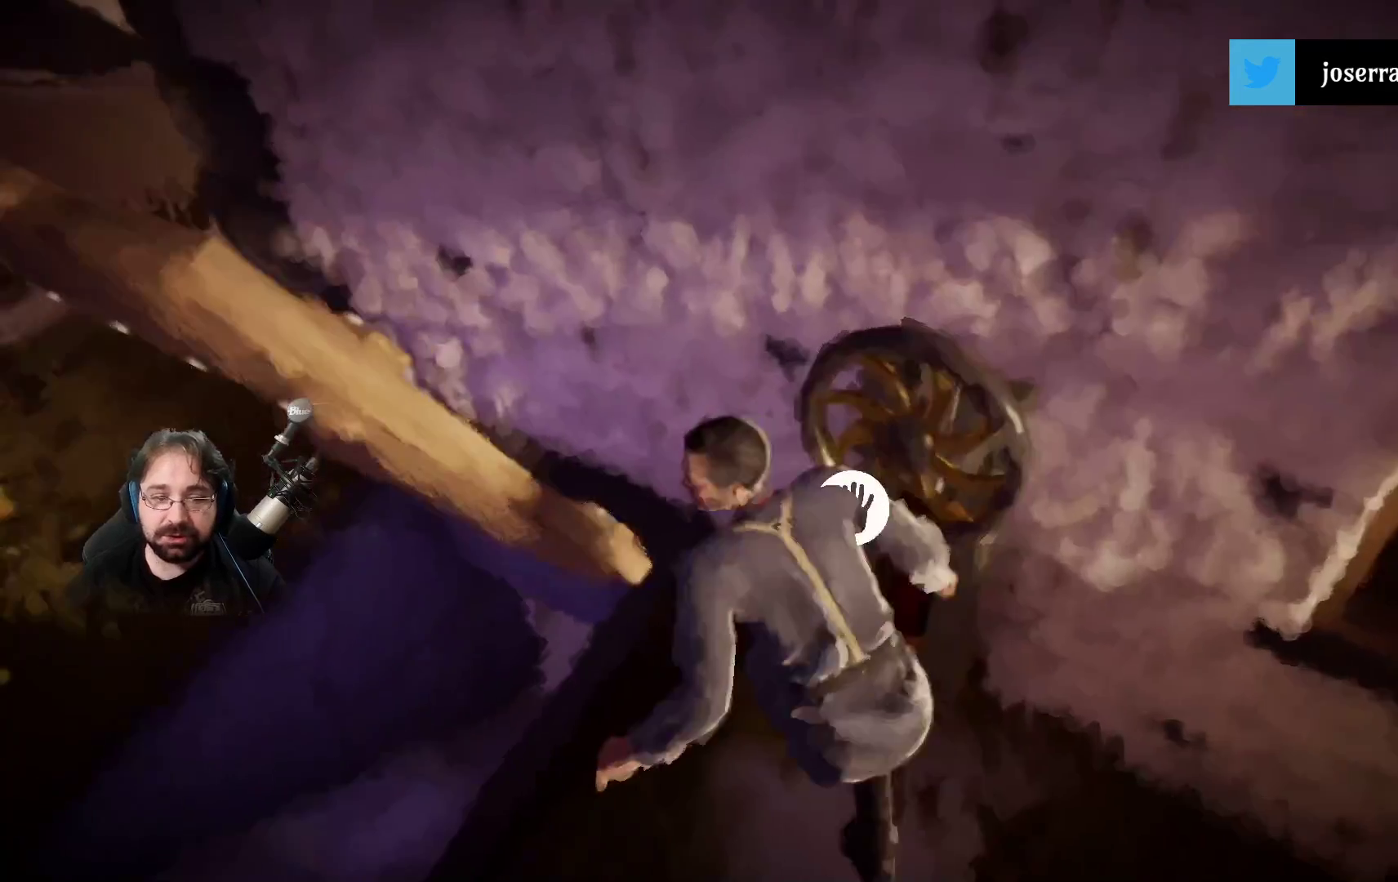
{"buttons": ["R2"], "left_stick": "down-left", "right_stick": "center", "events": [[133, "left_stick", "down-left"], [467, "R2", "down"]]}
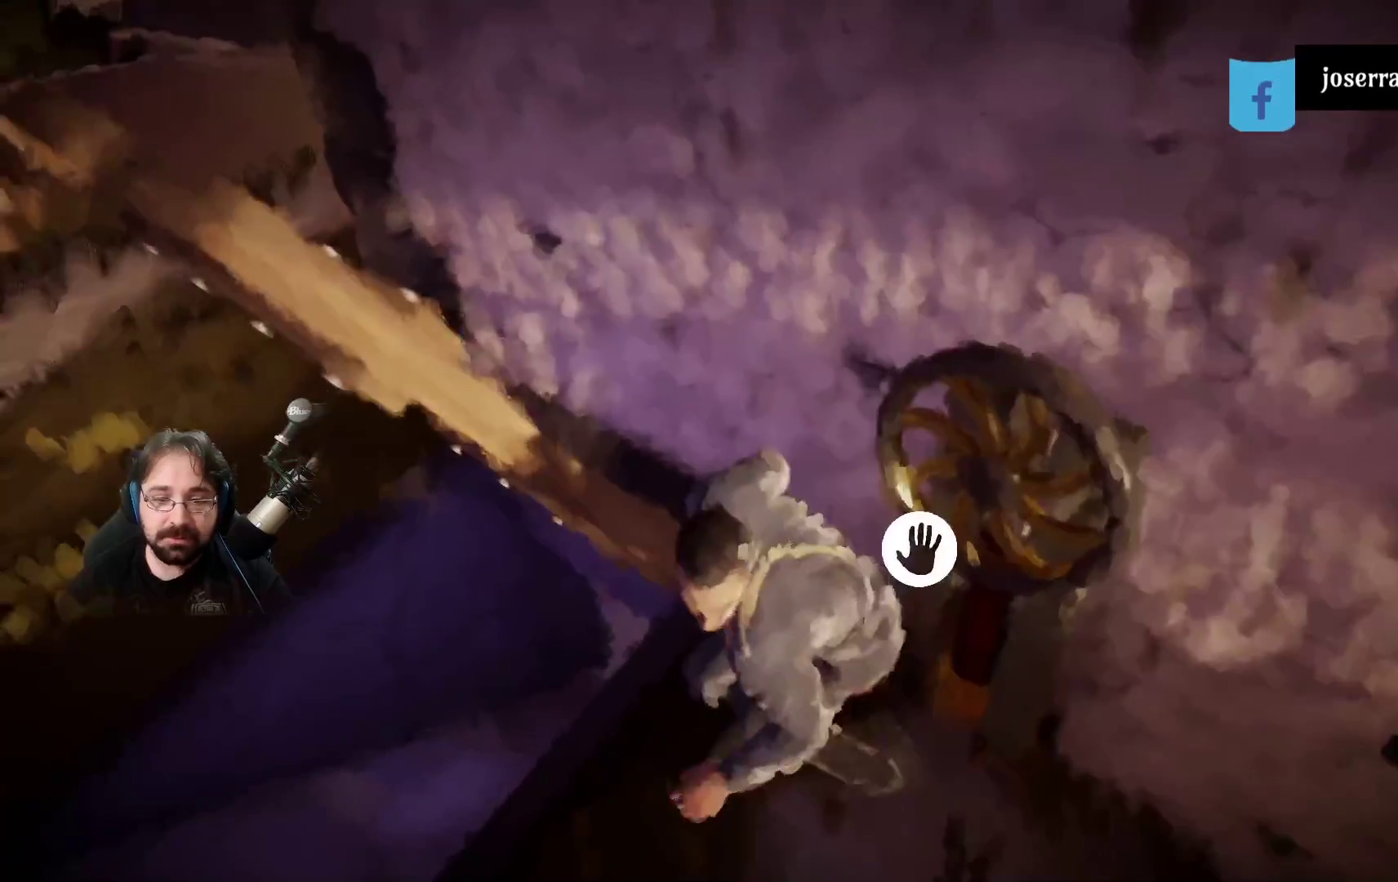
{"buttons": ["R2"], "left_stick": "down-left", "right_stick": "center", "events": []}
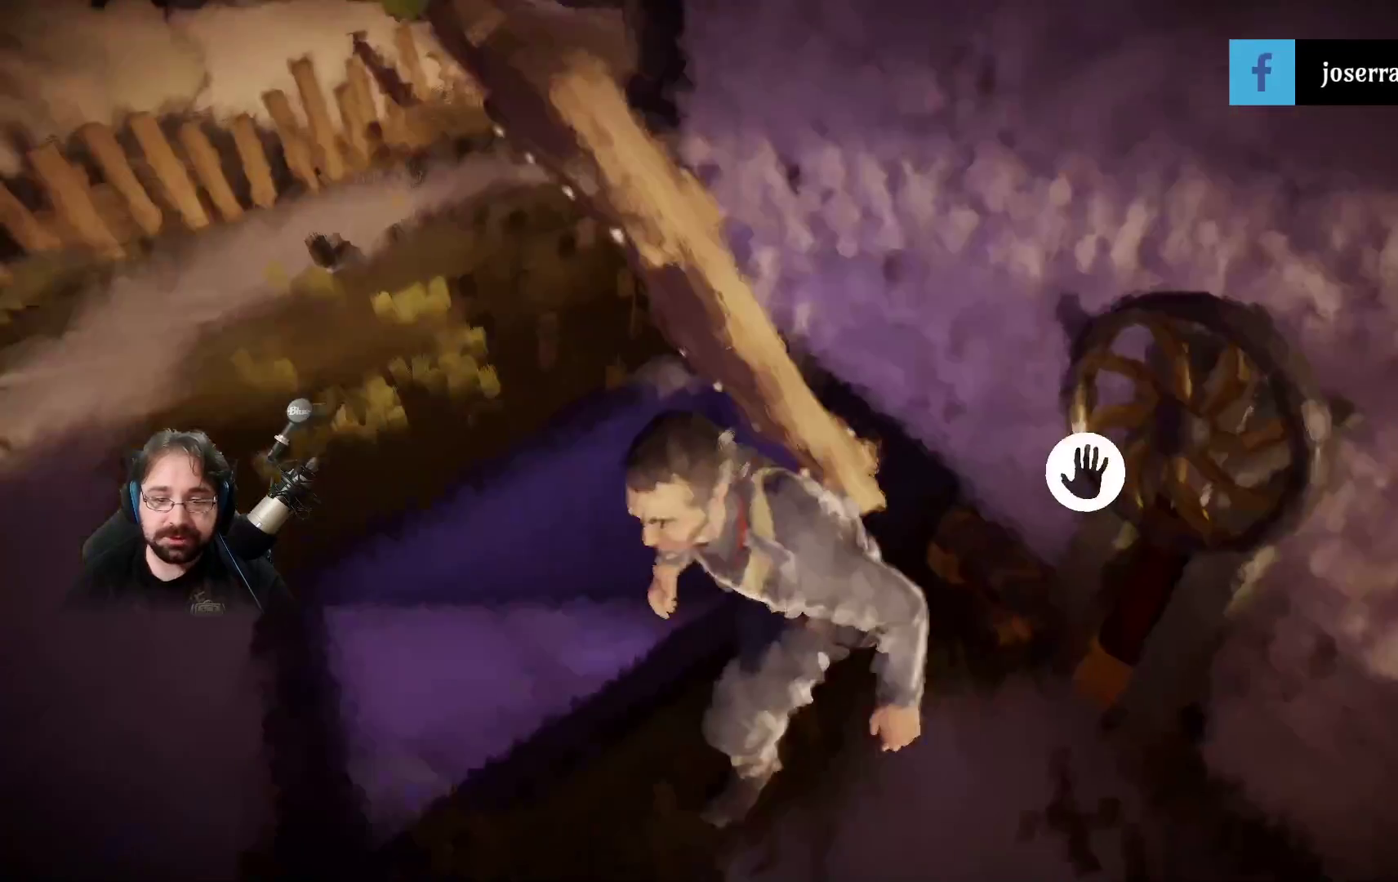
{"buttons": ["R2"], "left_stick": "up", "right_stick": "center", "events": [[33, "left_stick", "left"], [133, "left_stick", "up-left"], [500, "left_stick", "up"]]}
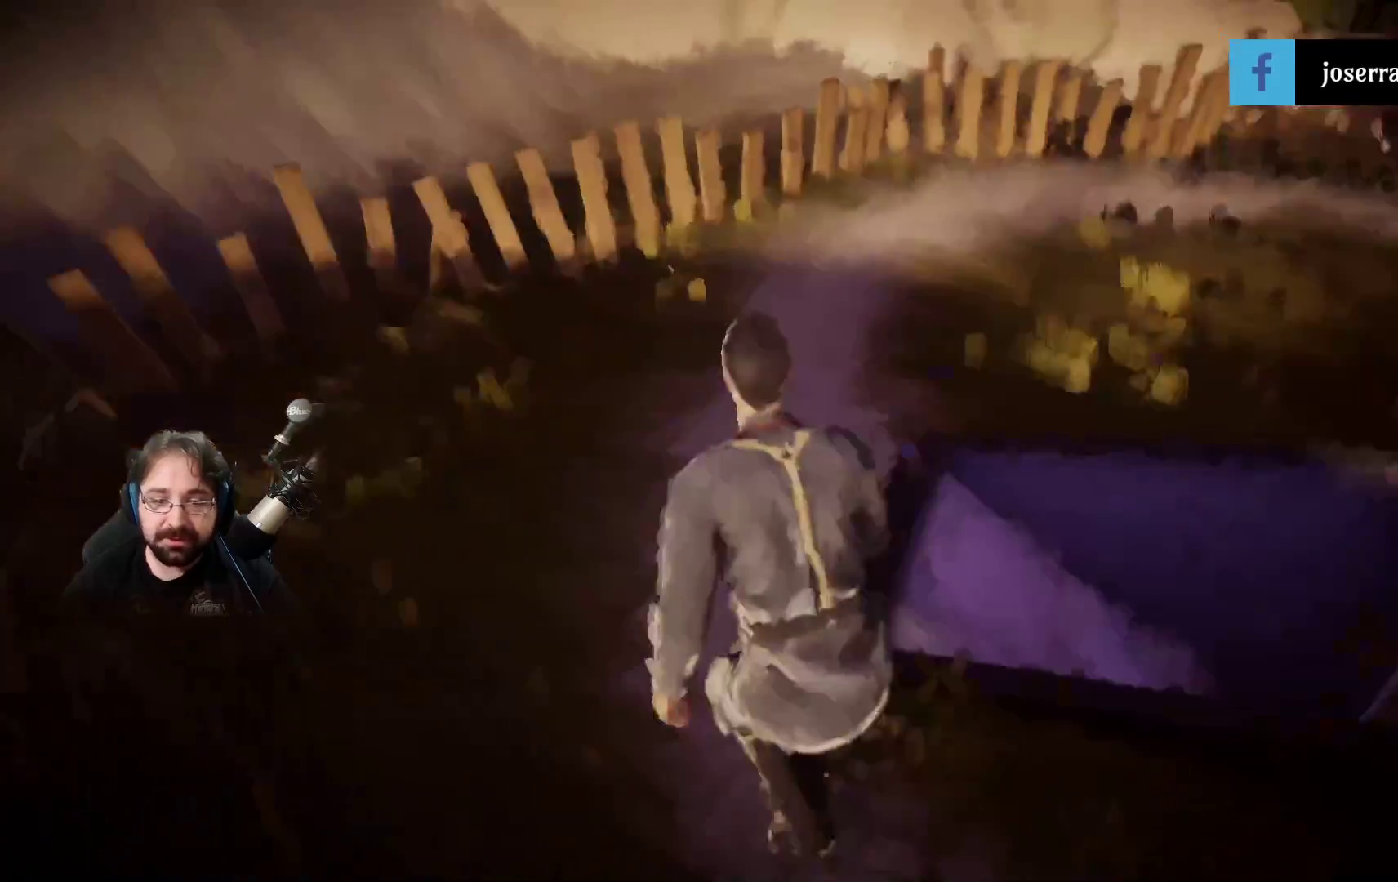
{"buttons": ["R2"], "left_stick": "right", "right_stick": "right", "events": [[33, "left_stick", "up-left"], [67, "left_stick", "right"], [167, "right_stick", "right"]]}
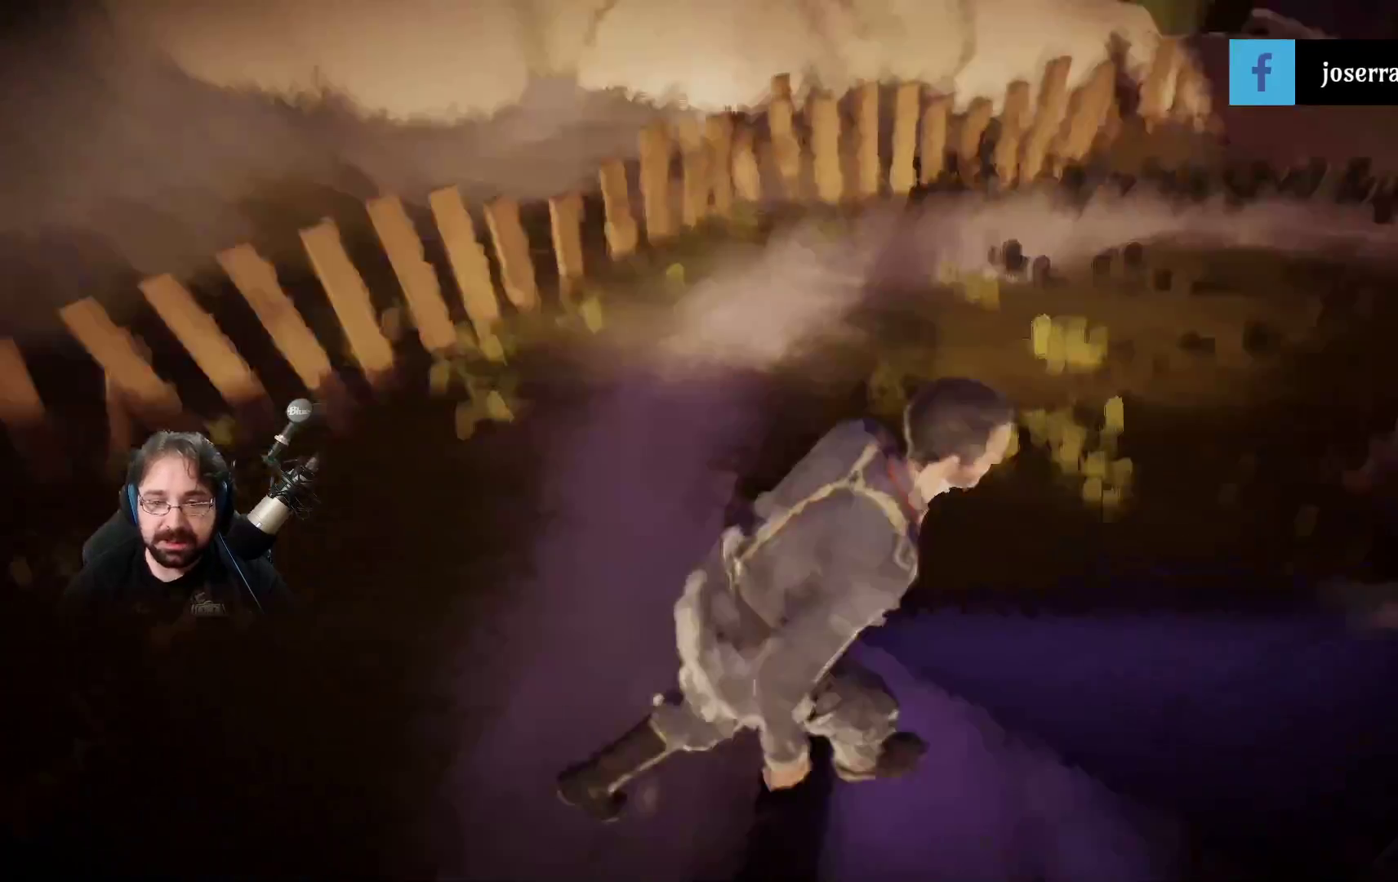
{"buttons": ["R2"], "left_stick": "right", "right_stick": "right", "events": []}
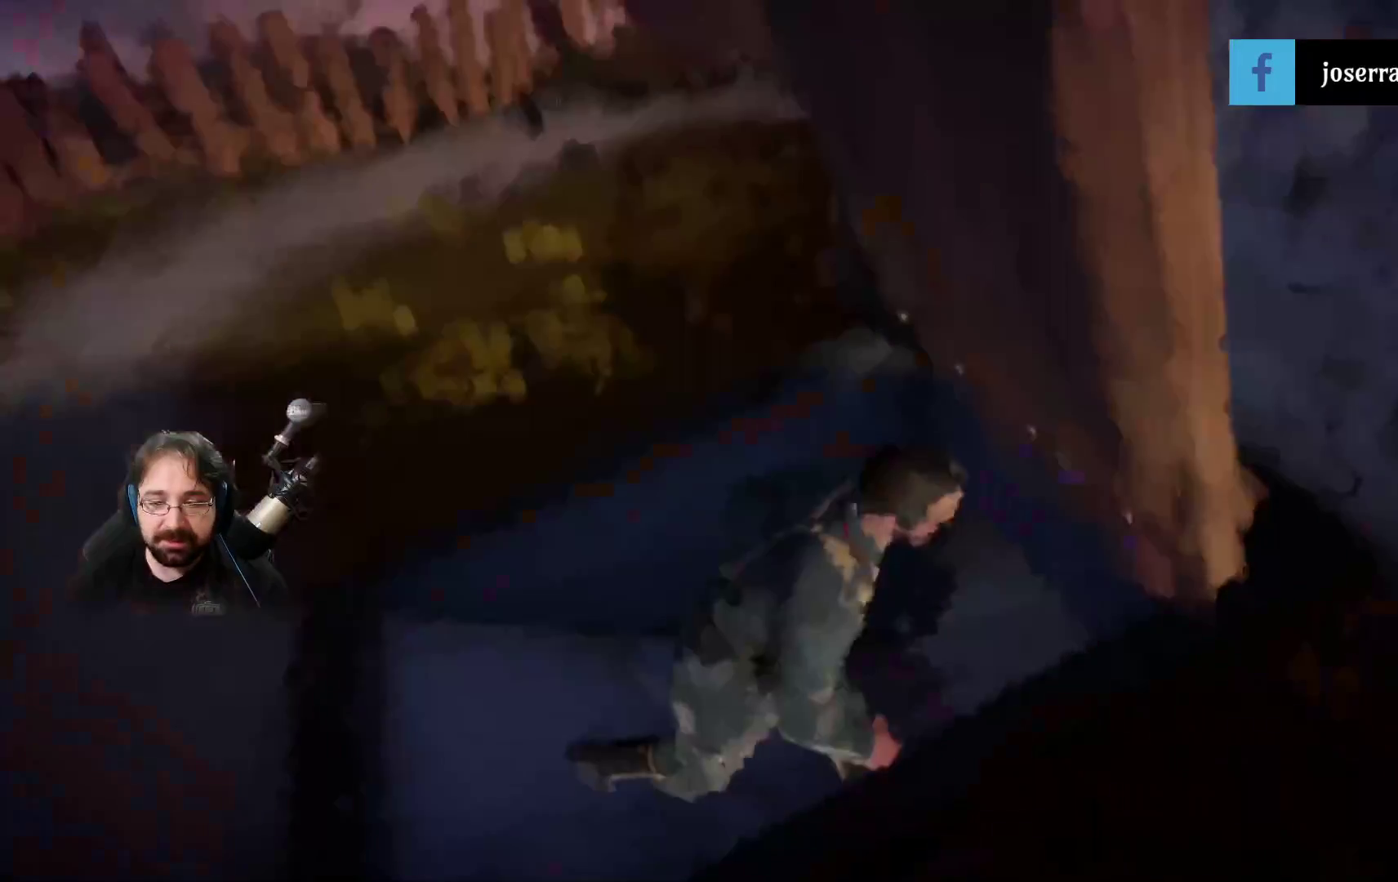
{"buttons": ["R2"], "left_stick": "up", "right_stick": "center", "events": [[33, "left_stick", "up-right"], [133, "right_stick", "center"], [333, "left_stick", "up"]]}